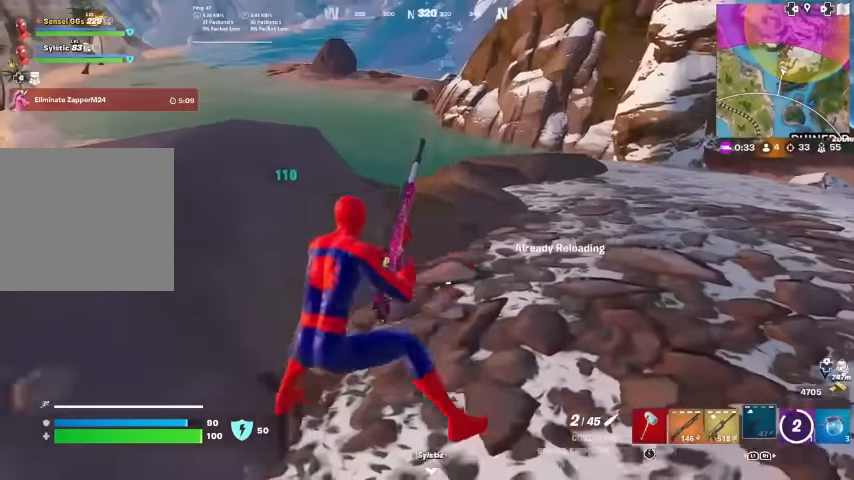
Gameplay with a controller (PlayStation layout); each line is a JSON object with the inputs held at the frame after it. "events" lists button and stick changes between this image and that frame as [ms after this image, input, new state], when the widget could be followed in between. Not read: HOME.
{"buttons": [], "left_stick": "right", "right_stick": "center", "events": [[66, "SQUARE", "up"], [100, "left_stick", "center"], [200, "right_stick", "left"], [233, "left_stick", "down-right"], [266, "right_stick", "center"], [300, "left_stick", "right"]]}
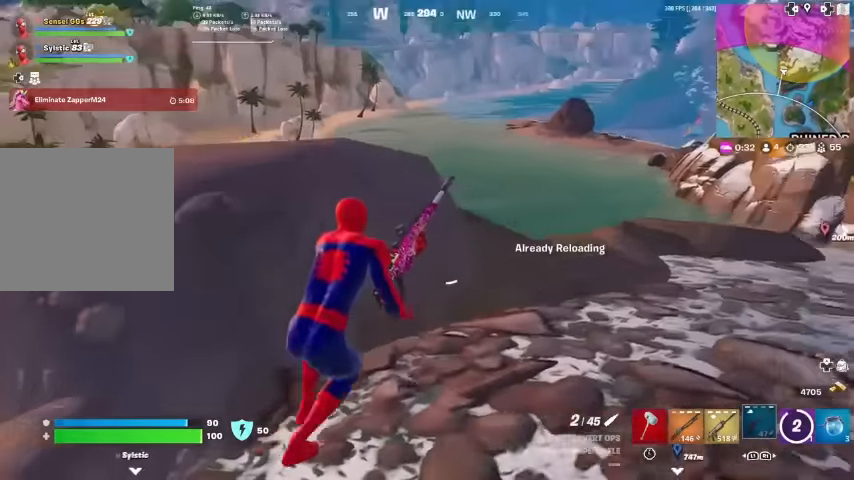
{"buttons": [], "left_stick": "up-right", "right_stick": "center", "events": [[333, "right_stick", "left"], [433, "left_stick", "up-right"], [433, "right_stick", "center"]]}
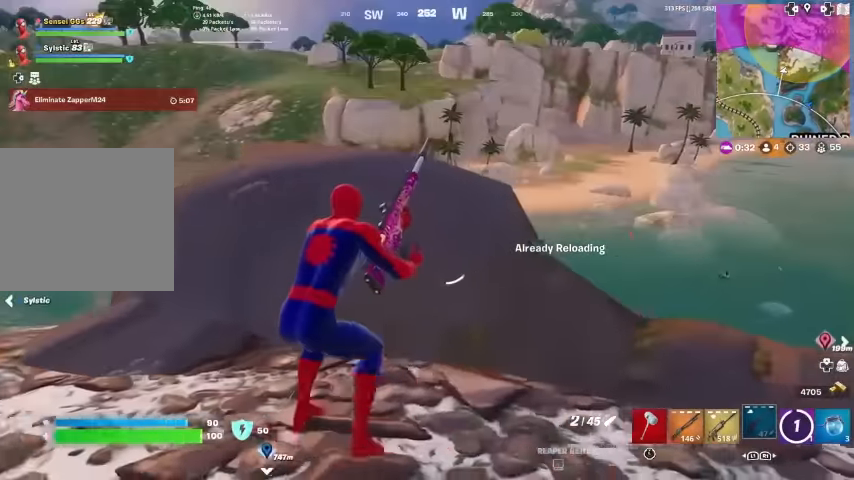
{"buttons": [], "left_stick": "left", "right_stick": "center", "events": [[366, "left_stick", "left"]]}
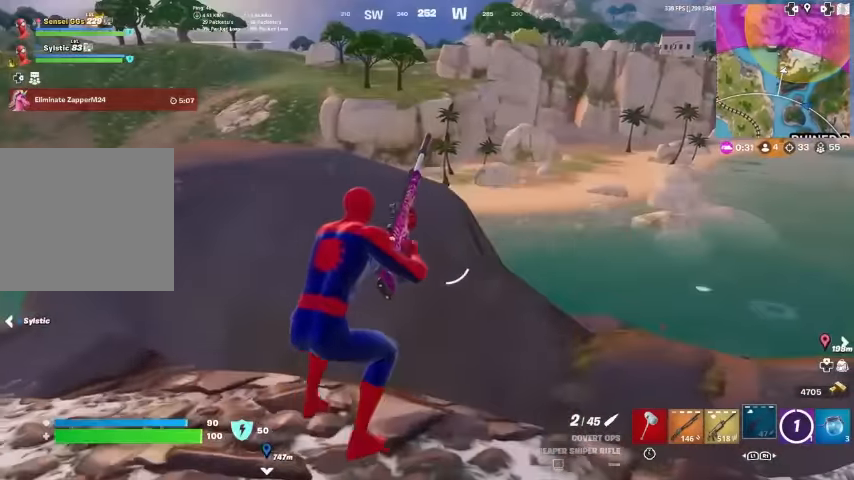
{"buttons": [], "left_stick": "left", "right_stick": "center", "events": [[100, "right_stick", "left"], [200, "right_stick", "center"]]}
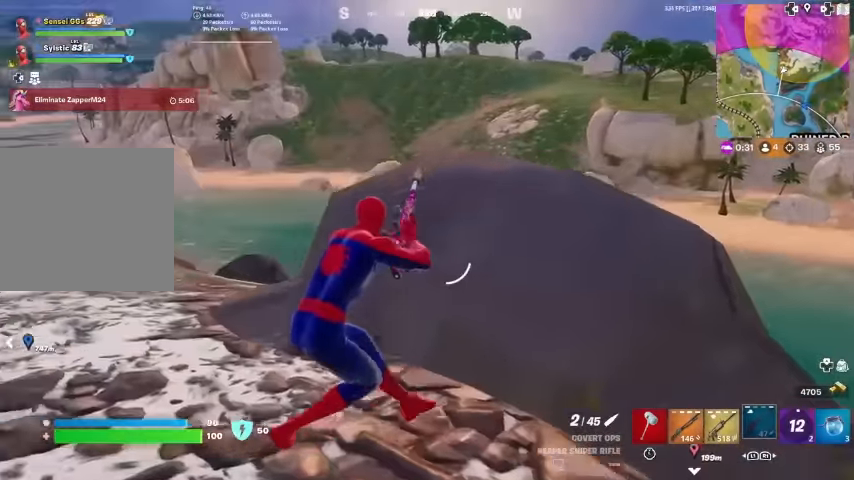
{"buttons": [], "left_stick": "up-left", "right_stick": "right", "events": [[200, "right_stick", "down-left"], [266, "right_stick", "center"], [366, "left_stick", "up-left"], [433, "right_stick", "right"]]}
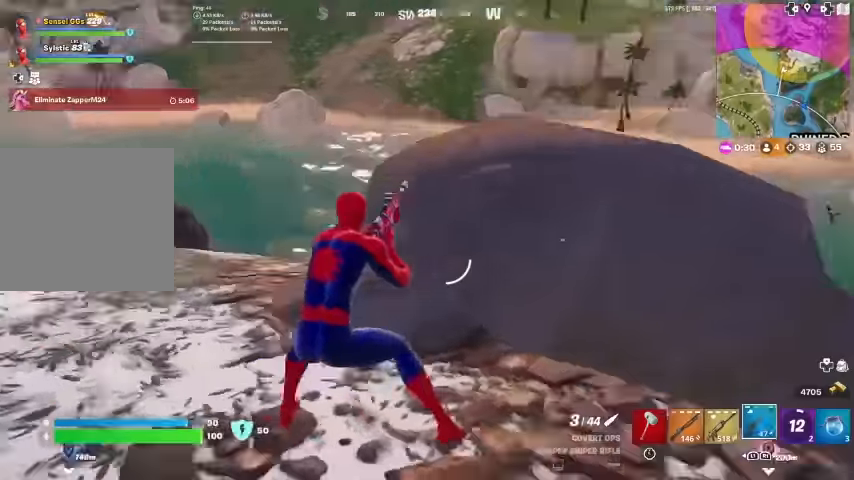
{"buttons": [], "left_stick": "up-right", "right_stick": "up-right", "events": [[67, "left_stick", "up-right"], [100, "right_stick", "center"], [334, "right_stick", "right"], [400, "right_stick", "center"], [500, "right_stick", "up-right"]]}
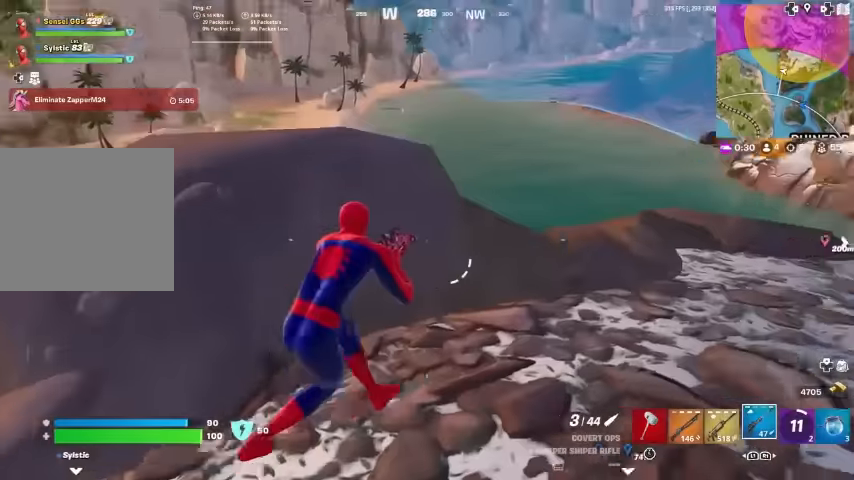
{"buttons": [], "left_stick": "center", "right_stick": "center", "events": [[100, "right_stick", "center"], [500, "left_stick", "center"]]}
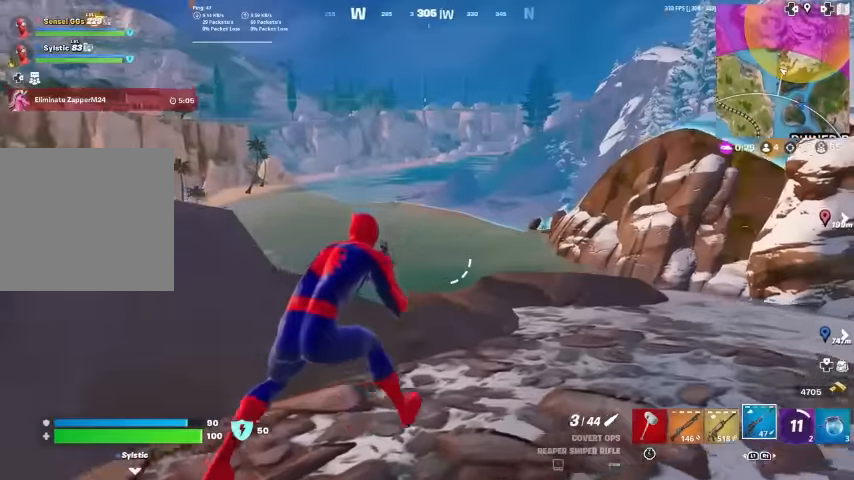
{"buttons": ["L1"], "left_stick": "down-right", "right_stick": "right", "events": [[34, "left_stick", "down-left"], [34, "right_stick", "right"], [134, "right_stick", "center"], [167, "R1", "down"], [234, "R1", "up"], [467, "left_stick", "down-right"], [500, "L1", "down"], [500, "right_stick", "right"]]}
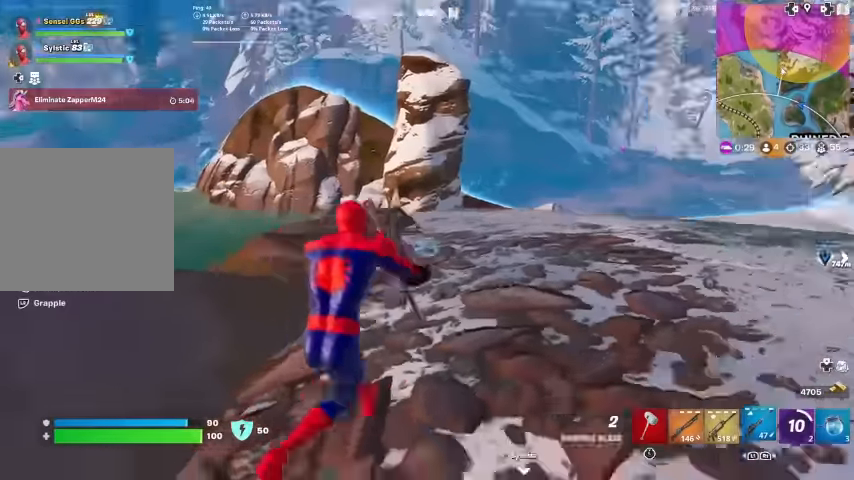
{"buttons": ["SQUARE"], "left_stick": "center", "right_stick": "center", "events": [[34, "CROSS", "down"], [100, "L1", "up"], [100, "left_stick", "right"], [100, "right_stick", "center"], [134, "CROSS", "up"], [200, "CROSS", "down"], [200, "L1", "down"], [267, "L1", "up"], [300, "CROSS", "up"], [500, "SQUARE", "down"], [500, "left_stick", "center"]]}
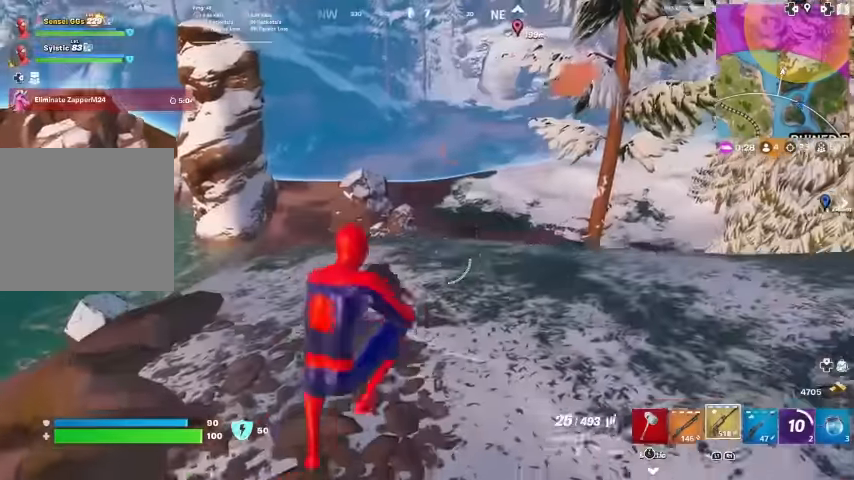
{"buttons": [], "left_stick": "left", "right_stick": "left", "events": [[34, "SQUARE", "up"], [334, "left_stick", "down-left"], [334, "right_stick", "left"], [434, "left_stick", "left"]]}
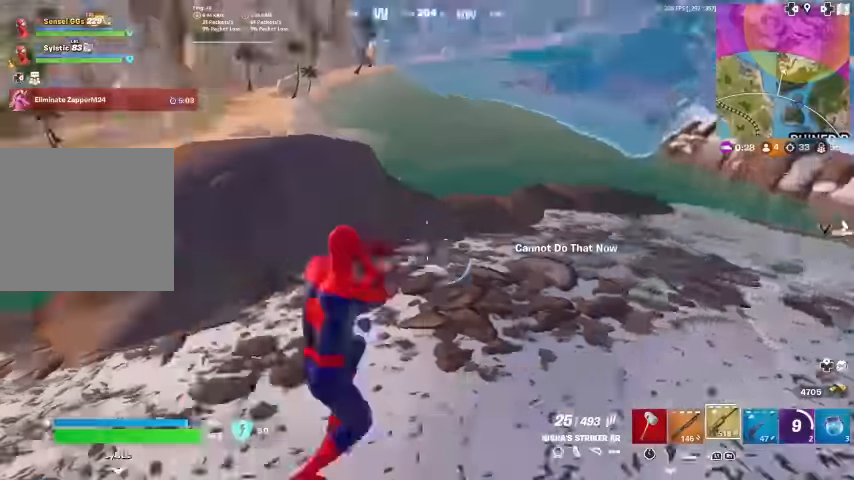
{"buttons": ["CROSS"], "left_stick": "up-right", "right_stick": "center", "events": [[67, "right_stick", "center"], [134, "left_stick", "up-left"], [200, "R1", "down"], [300, "R1", "up"], [367, "left_stick", "up-right"], [434, "CROSS", "down"]]}
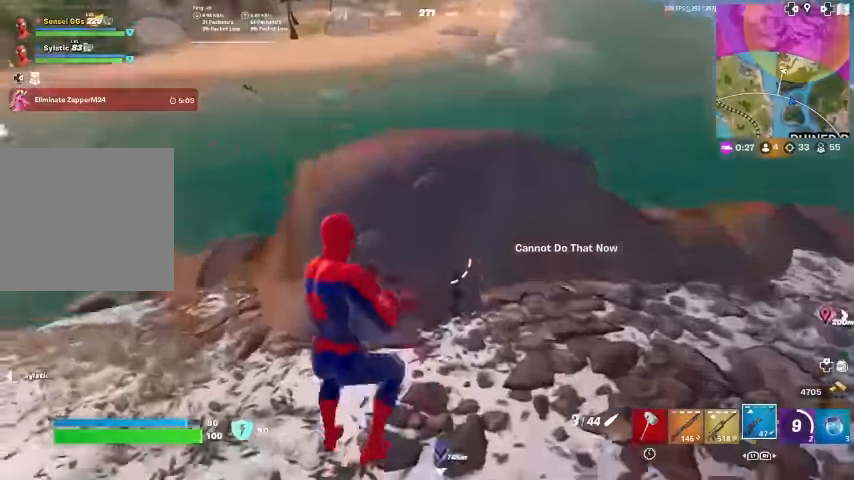
{"buttons": [], "left_stick": "up-left", "right_stick": "center", "events": [[34, "CROSS", "up"], [34, "left_stick", "right"], [67, "right_stick", "left"], [167, "right_stick", "center"], [367, "left_stick", "up-left"], [367, "right_stick", "up"], [434, "right_stick", "center"]]}
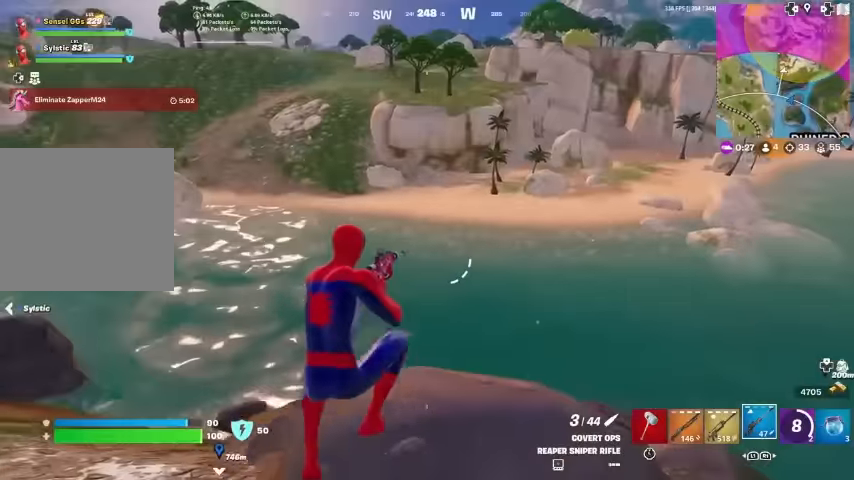
{"buttons": ["L2"], "left_stick": "right", "right_stick": "center", "events": [[234, "left_stick", "right"], [334, "L2", "down"]]}
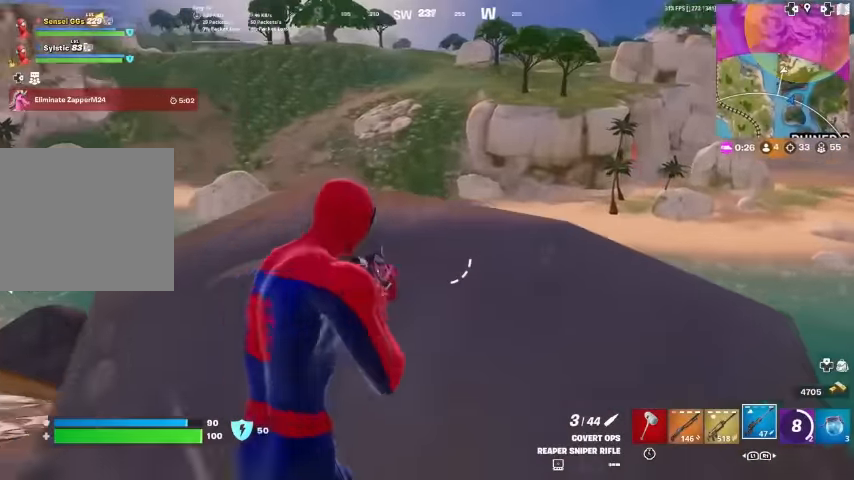
{"buttons": [], "left_stick": "right", "right_stick": "center", "events": [[167, "left_stick", "down-right"], [200, "L2", "up"], [267, "R3", "down"], [367, "left_stick", "right"], [400, "R3", "up"]]}
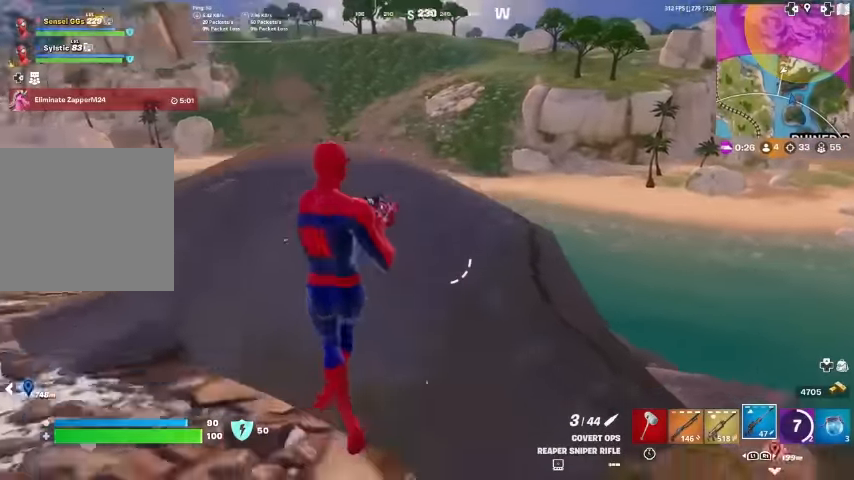
{"buttons": ["R3"], "left_stick": "right", "right_stick": "center", "events": [[67, "L2", "down"], [400, "L2", "up"], [467, "R3", "down"]]}
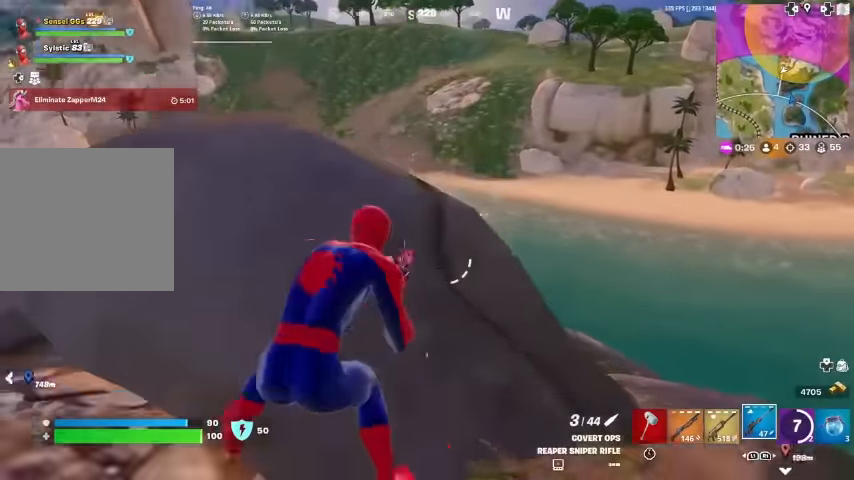
{"buttons": ["L2"], "left_stick": "center", "right_stick": "down-left", "events": [[67, "R3", "up"], [234, "L2", "down"], [267, "left_stick", "up-right"], [300, "right_stick", "up-left"], [367, "right_stick", "center"], [434, "left_stick", "center"], [500, "right_stick", "down-left"]]}
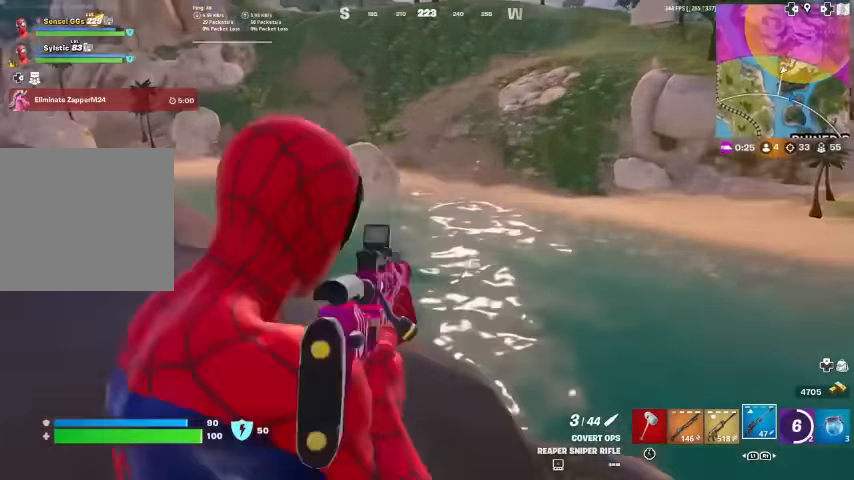
{"buttons": ["L2", "DPAD_RIGHT"], "left_stick": "center", "right_stick": "center", "events": [[33, "left_stick", "right"], [66, "right_stick", "left"], [166, "left_stick", "up-right"], [200, "right_stick", "down-left"], [333, "left_stick", "center"], [366, "right_stick", "up-right"], [500, "DPAD_RIGHT", "down"], [500, "right_stick", "center"]]}
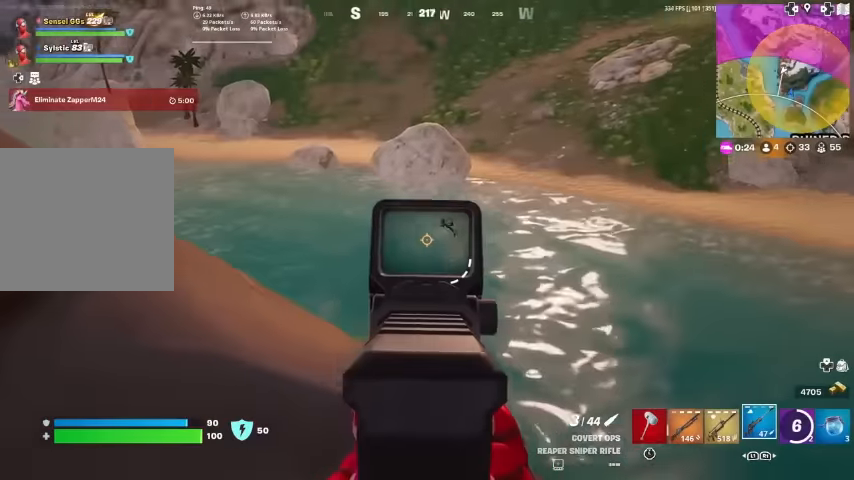
{"buttons": ["L2"], "left_stick": "right", "right_stick": "center", "events": [[100, "DPAD_RIGHT", "up"], [166, "DPAD_RIGHT", "down"], [233, "DPAD_RIGHT", "up"], [233, "right_stick", "left"], [466, "left_stick", "right"], [500, "right_stick", "center"]]}
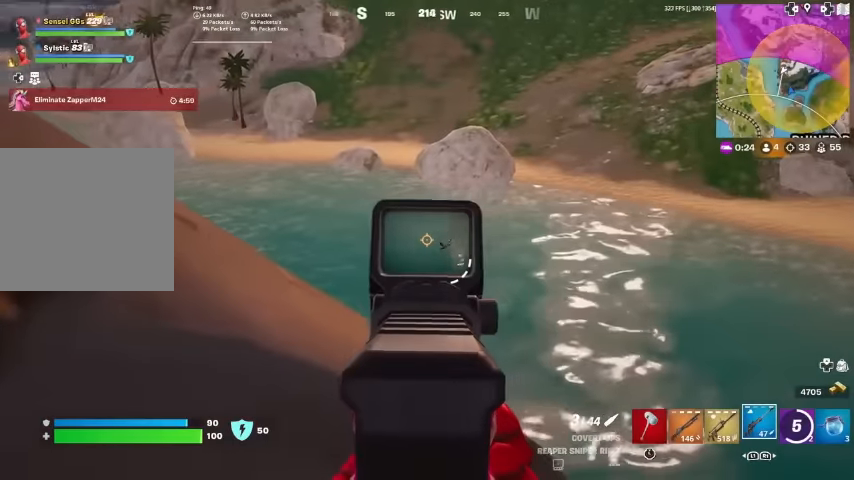
{"buttons": ["L2"], "left_stick": "left", "right_stick": "up-left", "events": [[66, "left_stick", "center"], [333, "right_stick", "up-left"], [400, "left_stick", "left"]]}
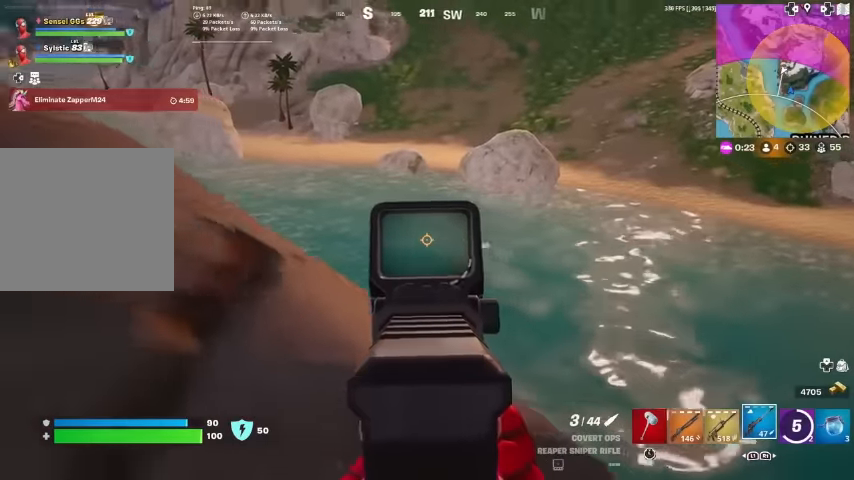
{"buttons": [], "left_stick": "left", "right_stick": "center", "events": [[33, "right_stick", "center"], [66, "left_stick", "center"], [100, "right_stick", "up-left"], [200, "L2", "up"], [200, "left_stick", "left"], [233, "right_stick", "left"], [366, "right_stick", "center"]]}
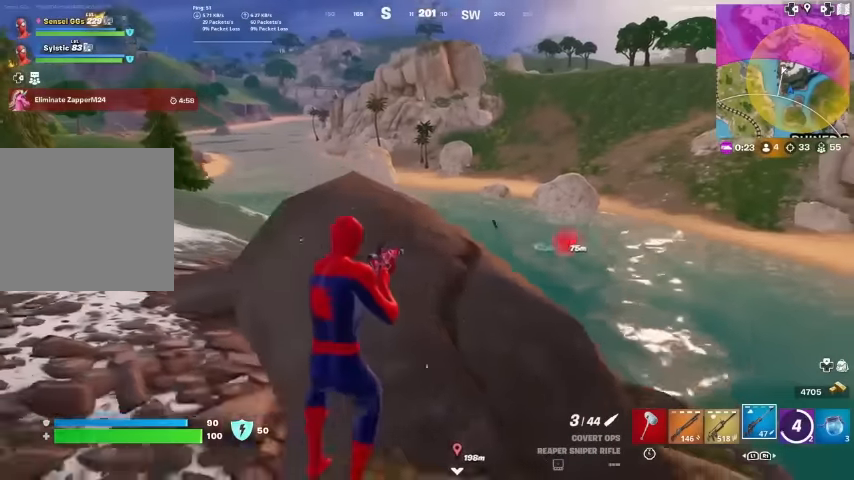
{"buttons": ["L2"], "left_stick": "up-left", "right_stick": "center", "events": [[500, "L2", "down"], [500, "left_stick", "up-left"]]}
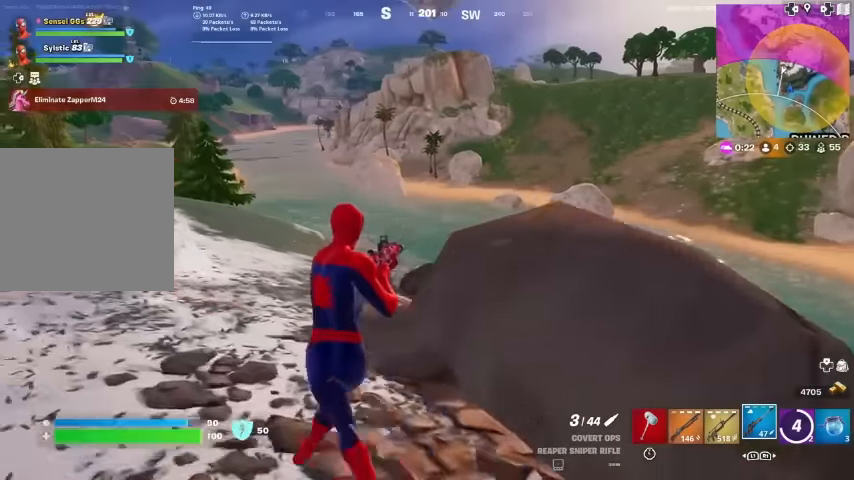
{"buttons": ["L2"], "left_stick": "up-left", "right_stick": "center", "events": [[133, "left_stick", "up"], [233, "R3", "down"], [266, "left_stick", "up-right"], [366, "R3", "up"], [366, "right_stick", "down-right"], [400, "left_stick", "up-left"], [433, "right_stick", "center"]]}
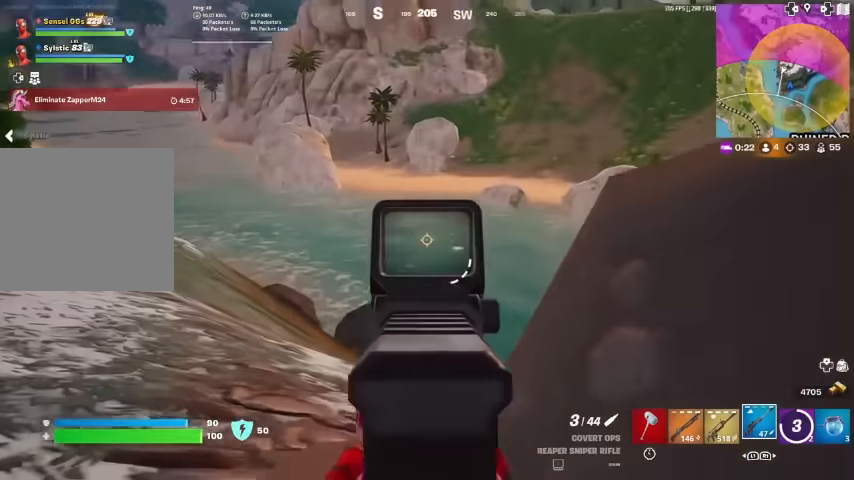
{"buttons": ["L2"], "left_stick": "center", "right_stick": "up-left", "events": [[66, "left_stick", "center"], [366, "right_stick", "up-left"]]}
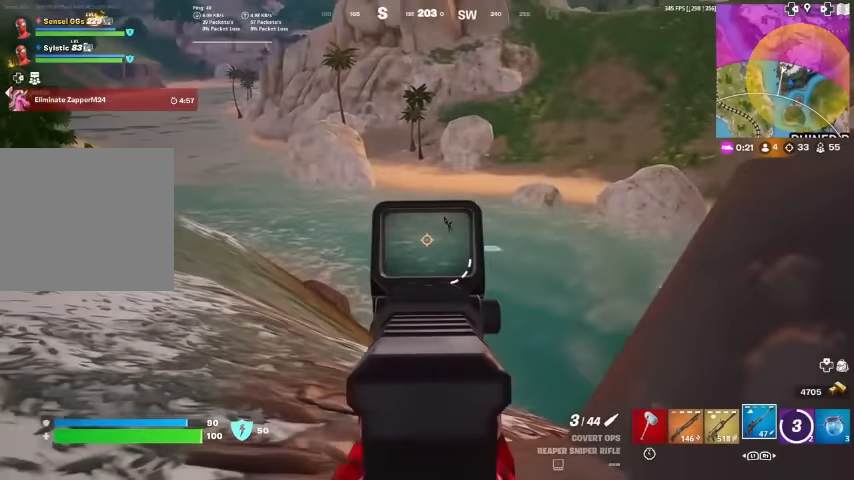
{"buttons": ["L2"], "left_stick": "center", "right_stick": "center", "events": [[33, "right_stick", "center"]]}
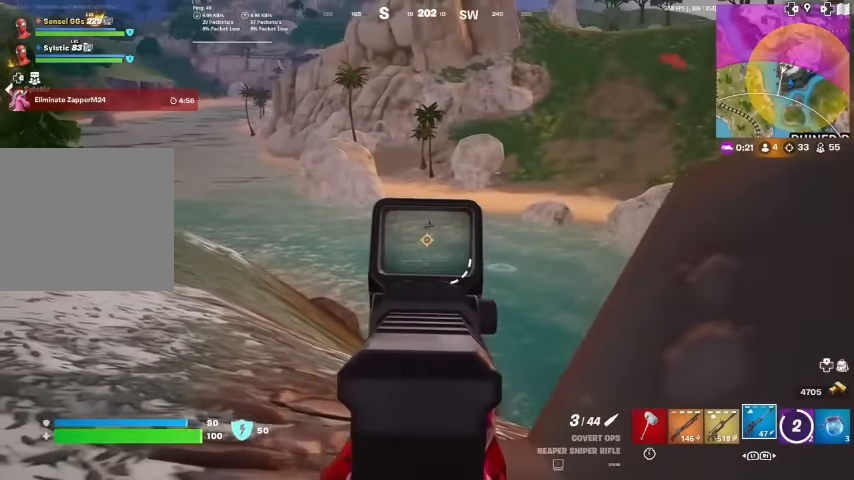
{"buttons": ["L2", "DPAD_RIGHT"], "left_stick": "center", "right_stick": "up-left", "events": [[66, "left_stick", "left"], [233, "right_stick", "up-left"], [300, "left_stick", "center"], [466, "DPAD_RIGHT", "down"]]}
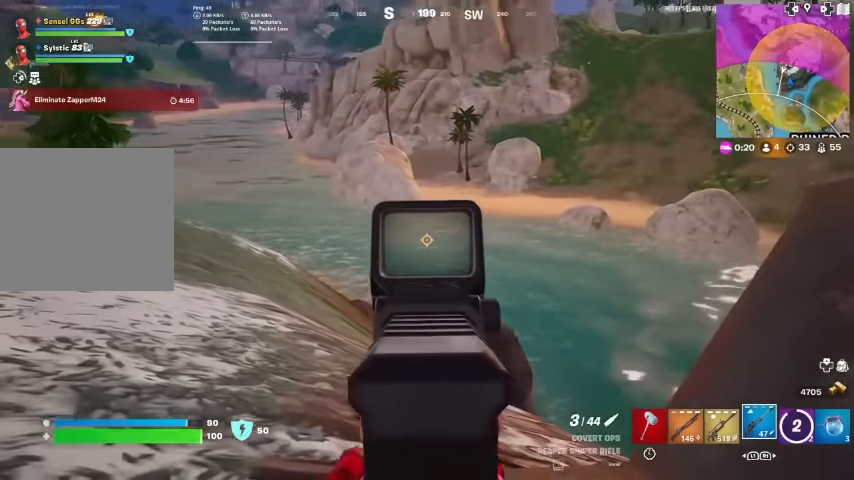
{"buttons": [], "left_stick": "left", "right_stick": "center", "events": [[33, "DPAD_RIGHT", "up"], [100, "DPAD_RIGHT", "down"], [166, "right_stick", "center"], [200, "DPAD_RIGHT", "up"], [400, "L2", "up"], [433, "left_stick", "left"]]}
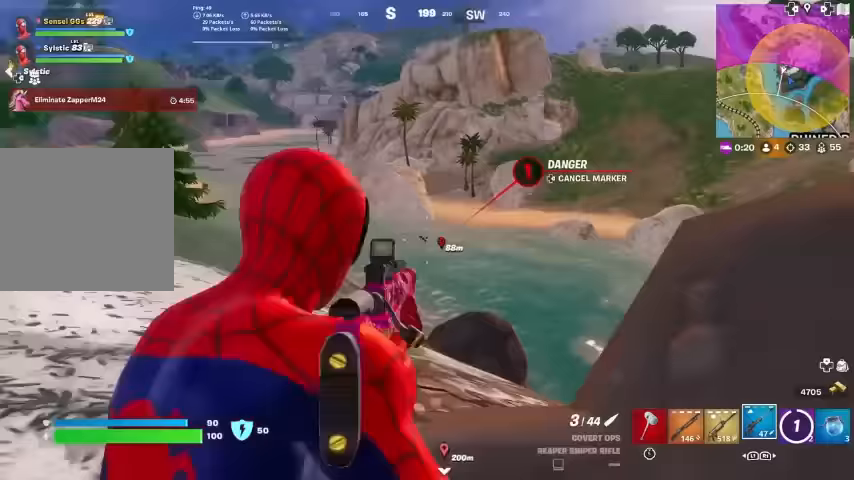
{"buttons": ["L3"], "left_stick": "left", "right_stick": "center", "events": [[133, "right_stick", "right"], [233, "CROSS", "down"], [300, "right_stick", "center"], [367, "CROSS", "up"], [433, "L3", "down"]]}
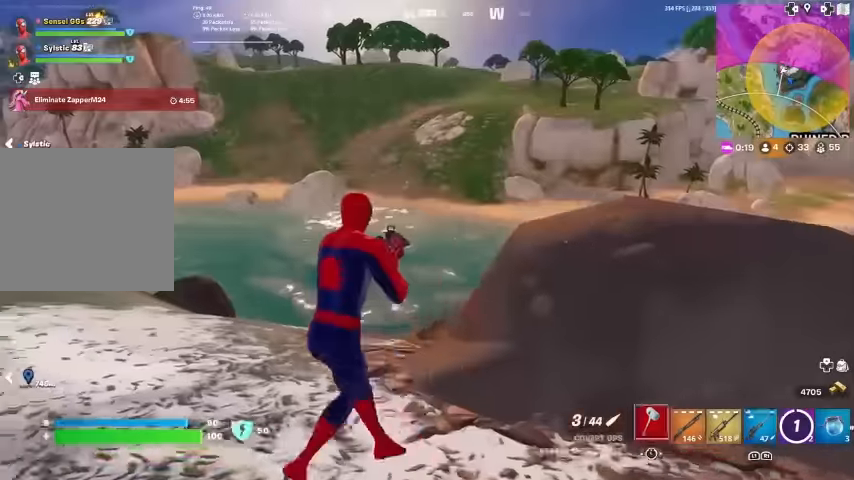
{"buttons": [], "left_stick": "center", "right_stick": "center", "events": [[33, "L3", "up"], [133, "L3", "down"], [133, "left_stick", "up-left"], [233, "L3", "up"], [267, "CROSS", "down"], [333, "CROSS", "up"], [333, "right_stick", "right"], [367, "left_stick", "center"], [500, "right_stick", "center"]]}
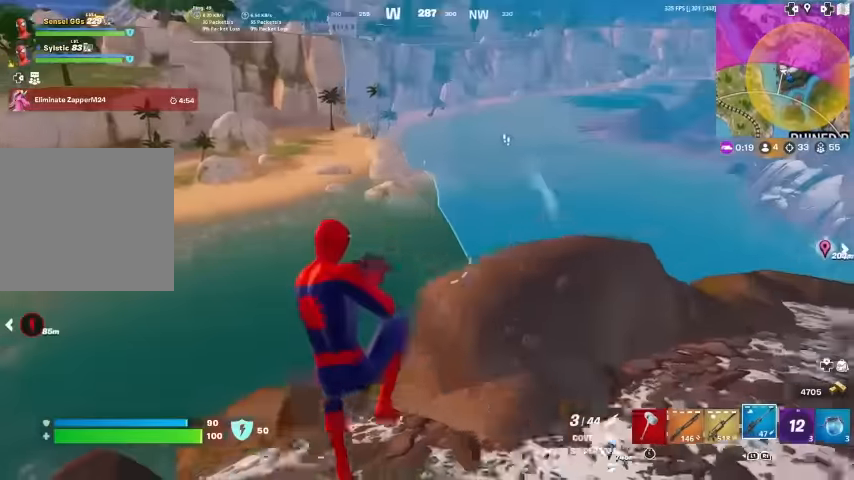
{"buttons": [], "left_stick": "up-left", "right_stick": "center", "events": [[233, "left_stick", "up-left"], [333, "right_stick", "right"], [400, "right_stick", "center"]]}
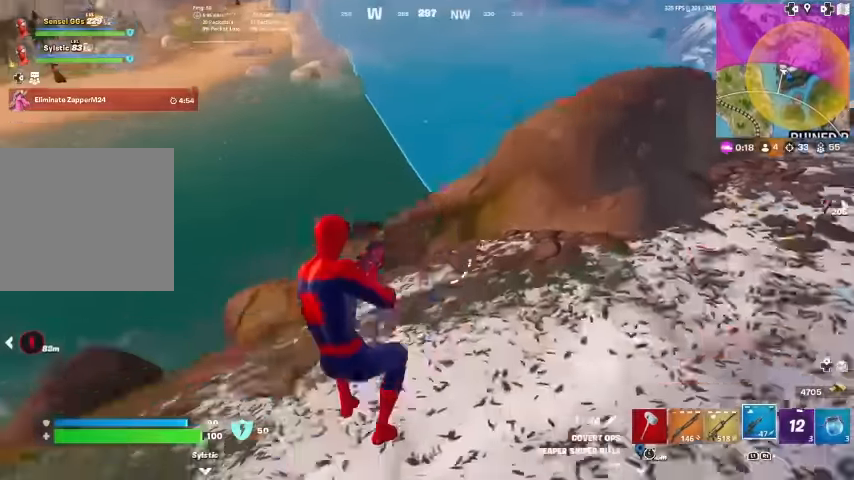
{"buttons": [], "left_stick": "up-right", "right_stick": "right", "events": [[67, "left_stick", "up"], [400, "left_stick", "up-right"], [500, "right_stick", "right"]]}